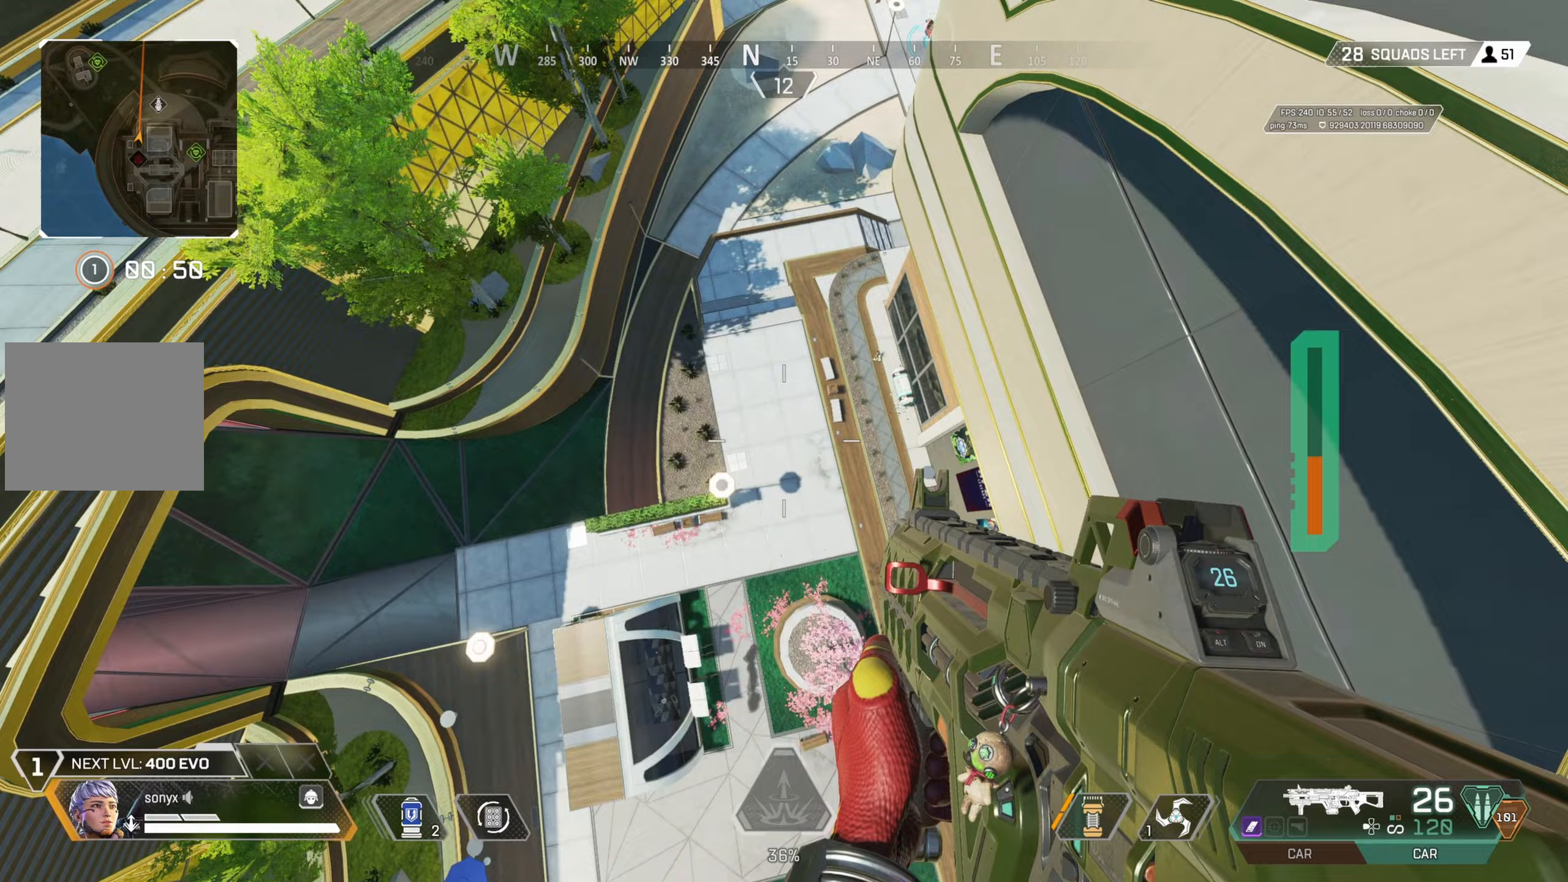
Gameplay with a controller (PlayStation layout); each line is a JSON object with the inputs held at the frame after it. "events" lists button and stick changes between this image and that frame as [ms after this image, input, new state], when the widget could be followed in between.
{"buttons": [], "left_stick": "up-right", "right_stick": "center", "events": [[100, "left_stick", "right"], [150, "right_stick", "right"], [250, "left_stick", "up-right"], [267, "CROSS", "down"], [300, "right_stick", "center"], [417, "CROSS", "up"]]}
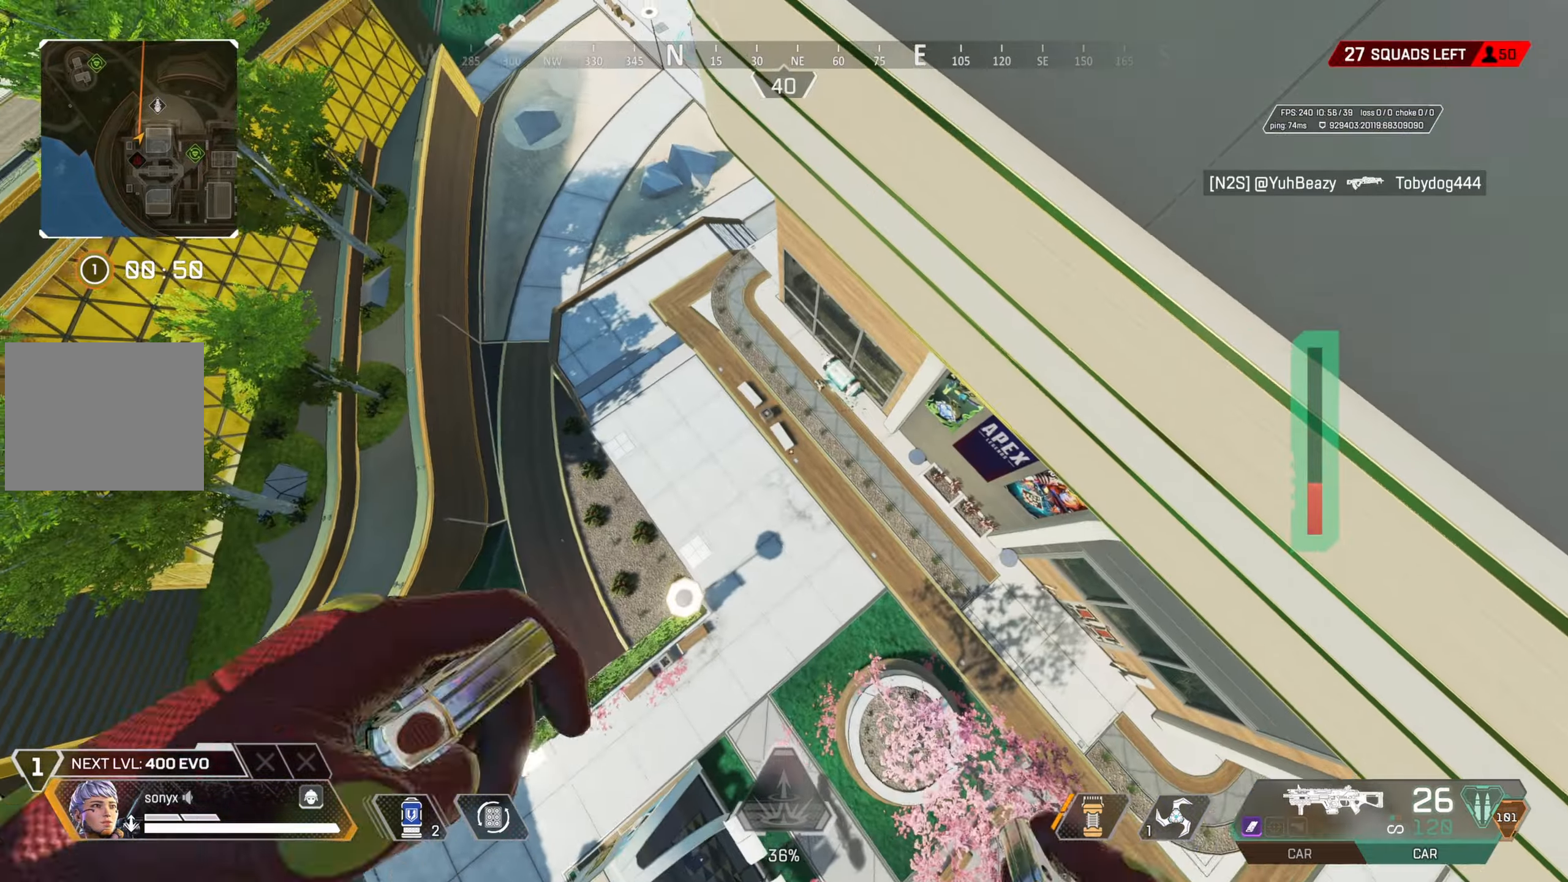
{"buttons": [], "left_stick": "up-left", "right_stick": "center", "events": [[67, "left_stick", "up"], [317, "left_stick", "up-left"]]}
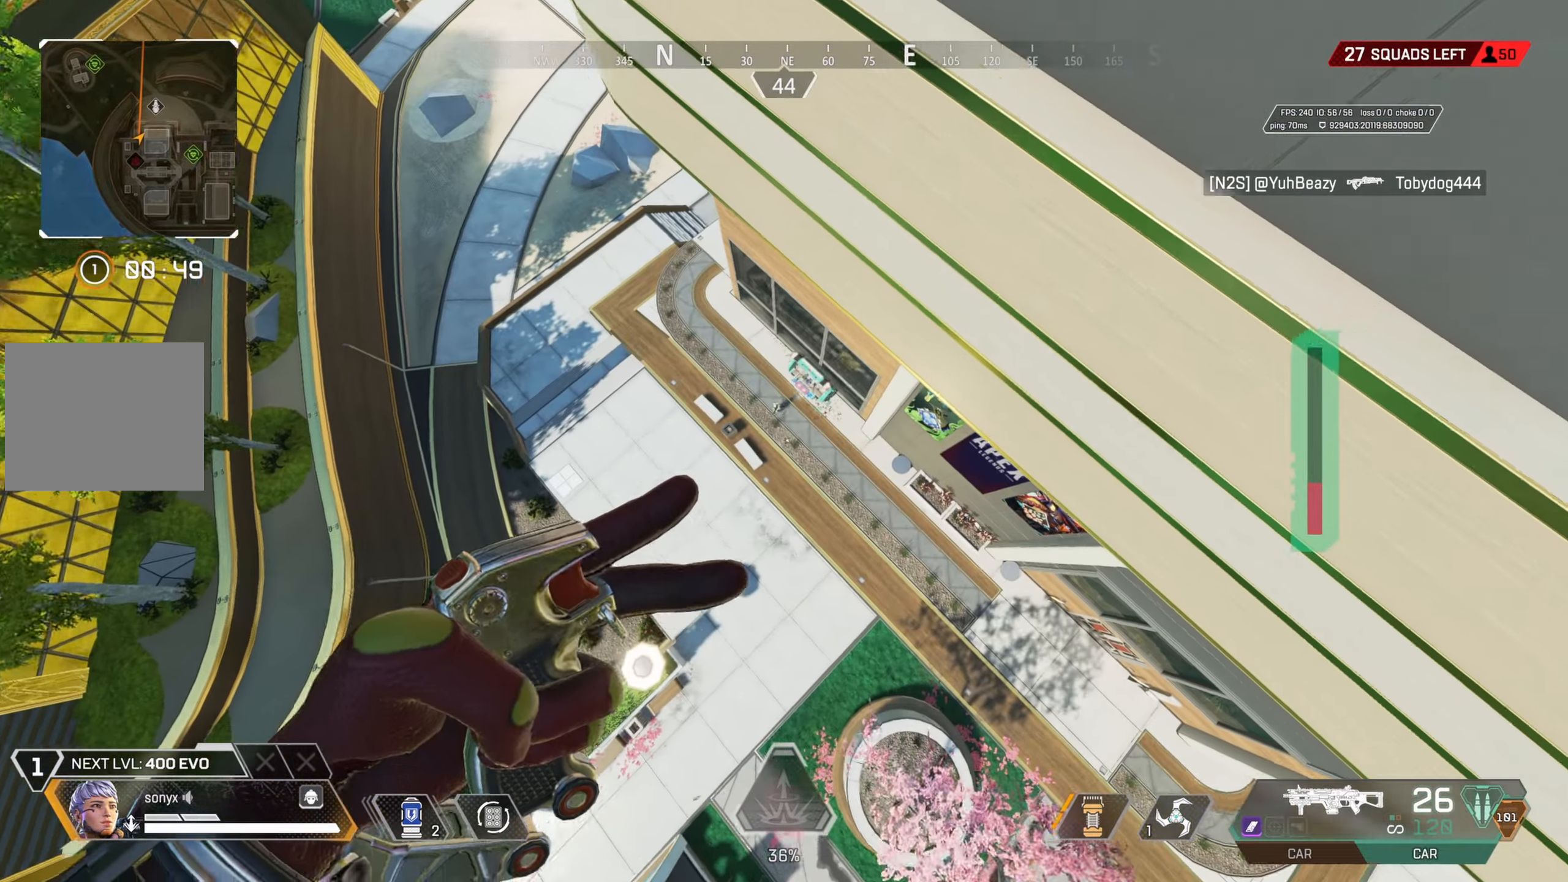
{"buttons": ["CIRCLE"], "left_stick": "center", "right_stick": "center", "events": [[283, "CIRCLE", "down"], [483, "left_stick", "center"]]}
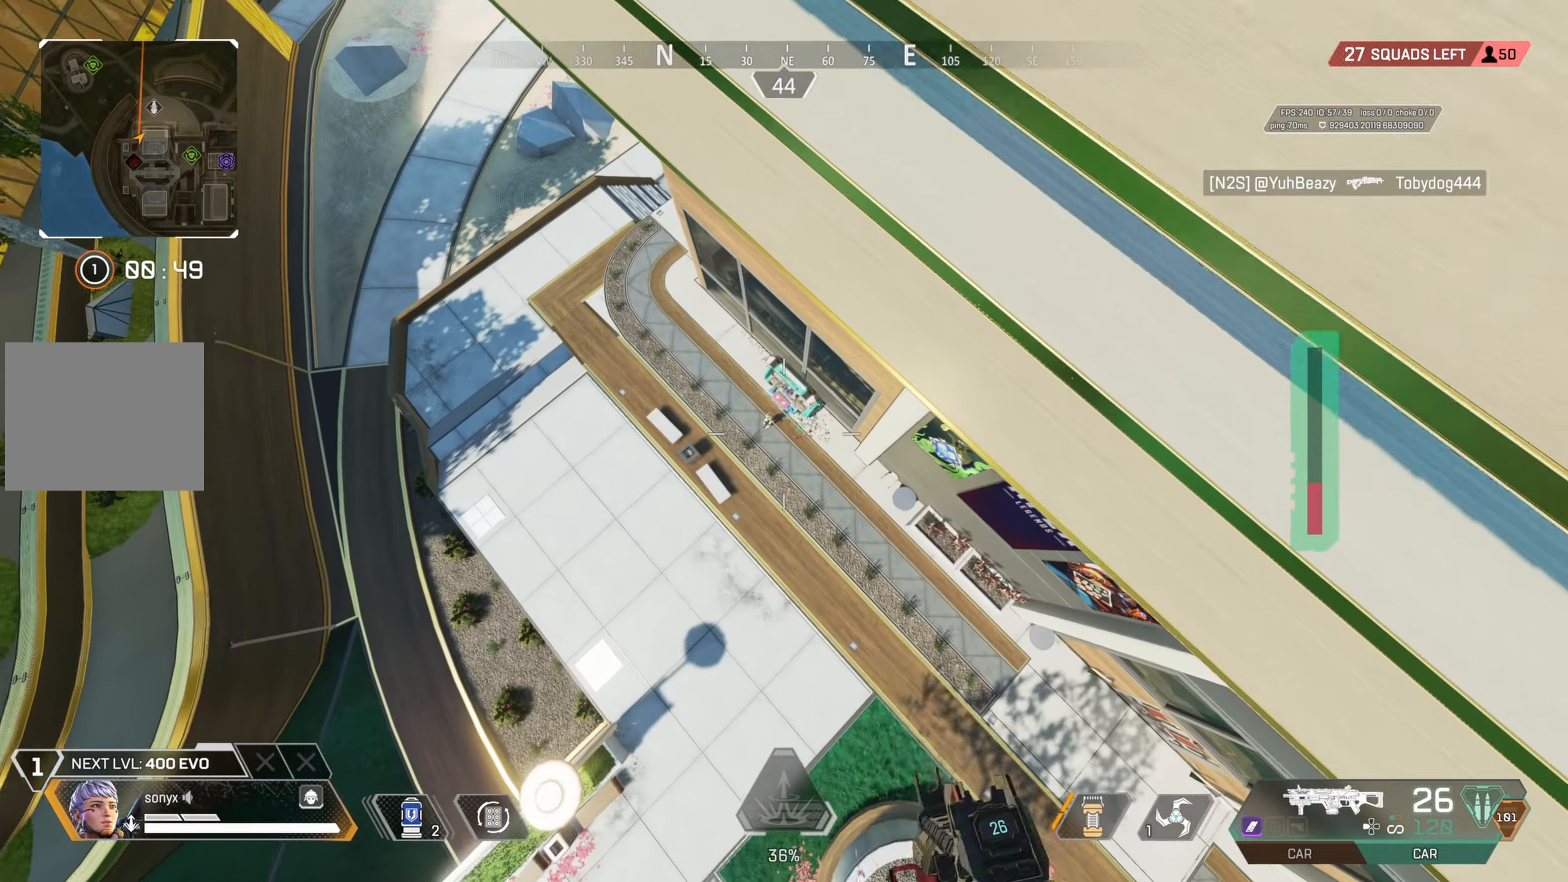
{"buttons": [], "left_stick": "down", "right_stick": "center", "events": [[83, "CIRCLE", "up"], [133, "left_stick", "left"], [300, "left_stick", "down-left"], [400, "left_stick", "down"]]}
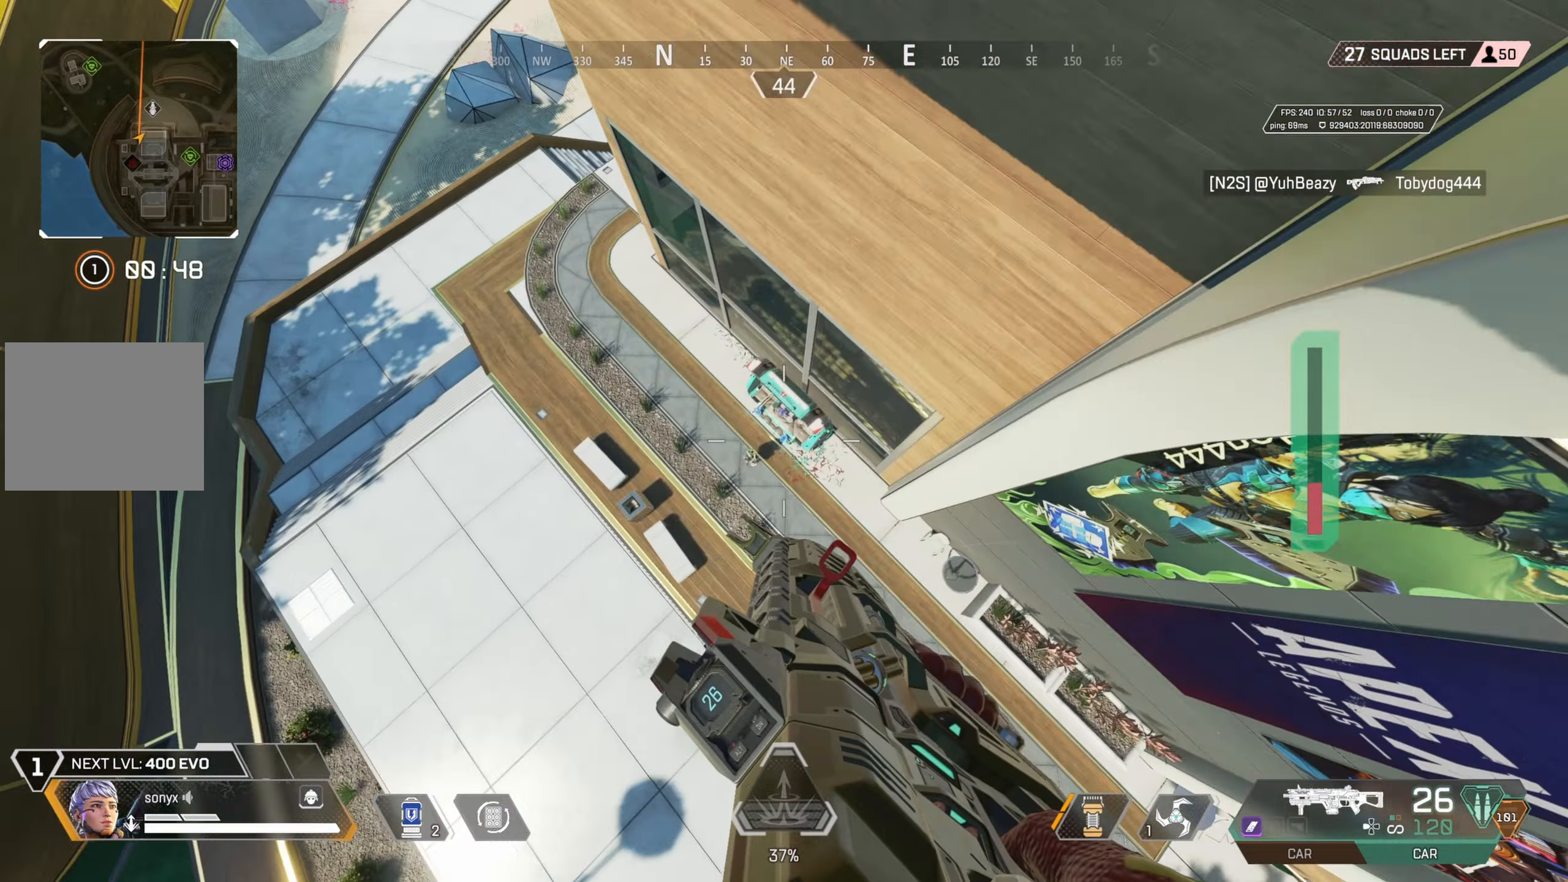
{"buttons": [], "left_stick": "down", "right_stick": "up-left", "events": [[483, "right_stick", "up-left"]]}
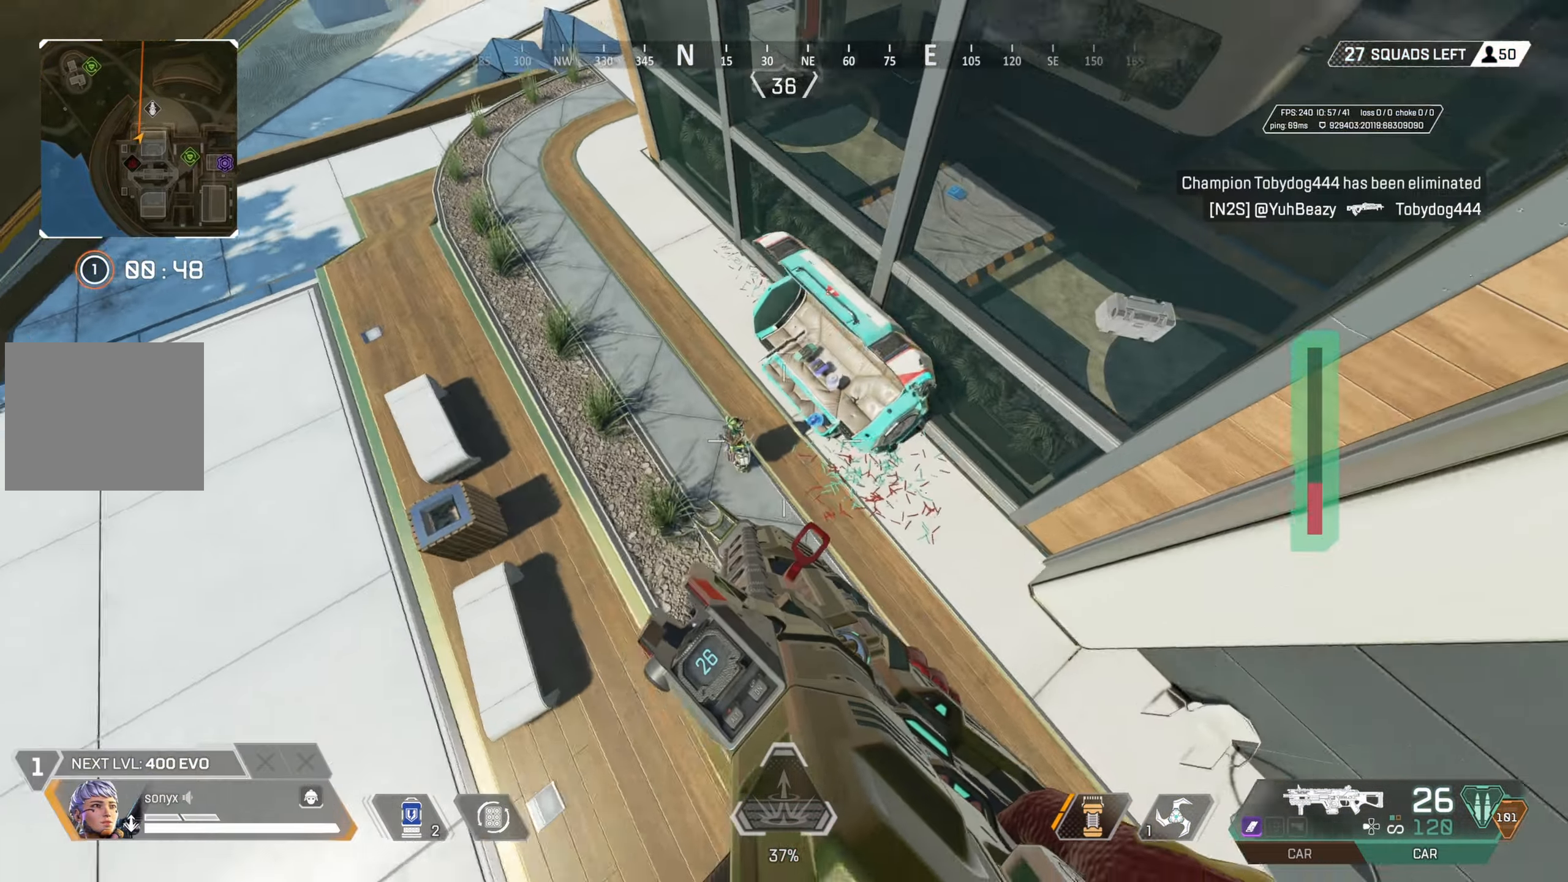
{"buttons": ["L2"], "left_stick": "up-right", "right_stick": "center", "events": [[67, "left_stick", "center"], [67, "right_stick", "up"], [150, "L3", "down"], [167, "left_stick", "right"], [267, "L3", "up"], [333, "left_stick", "up-right"], [350, "L2", "down"], [417, "right_stick", "center"]]}
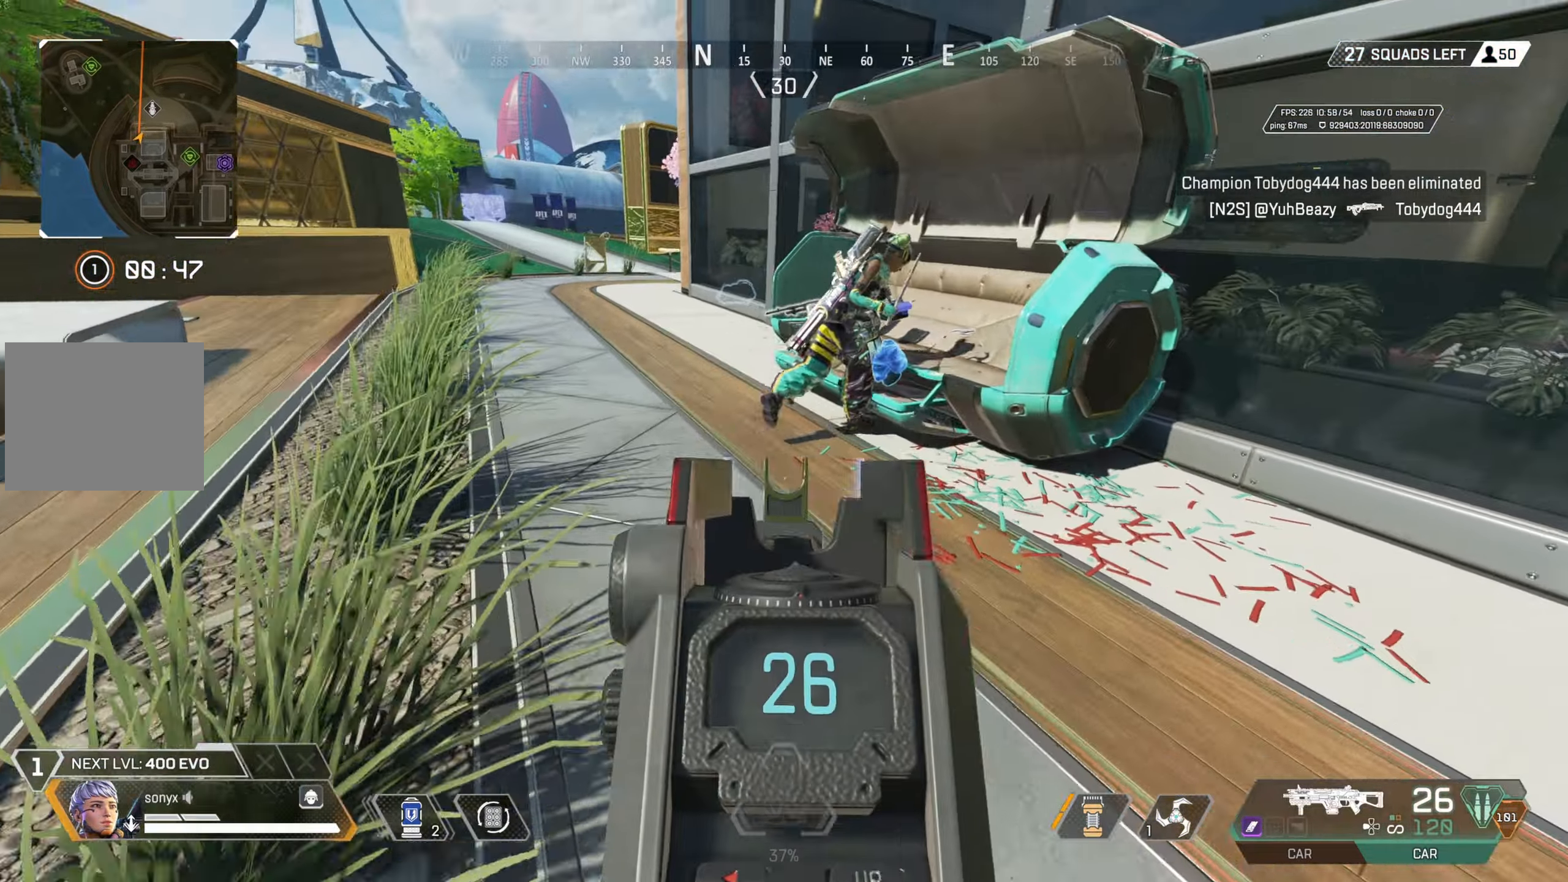
{"buttons": ["L2", "R2"], "left_stick": "right", "right_stick": "down-left", "events": [[50, "right_stick", "down-right"], [133, "left_stick", "right"], [150, "R2", "down"], [200, "right_stick", "down-left"]]}
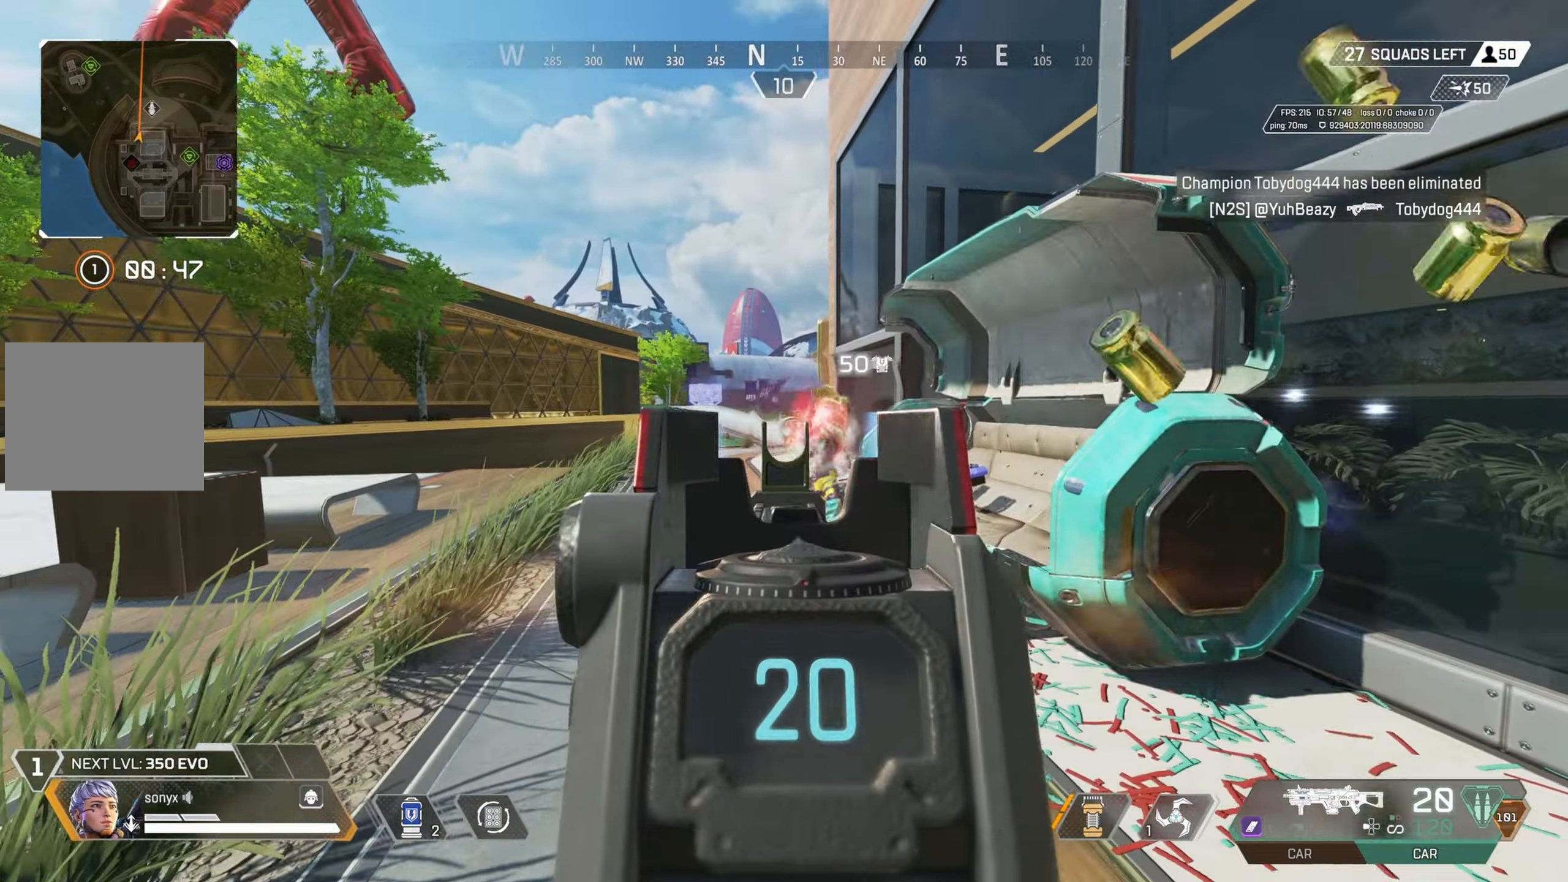
{"buttons": ["L2", "R2"], "left_stick": "up", "right_stick": "left", "events": [[133, "right_stick", "right"], [233, "left_stick", "up-right"], [267, "right_stick", "up-left"], [400, "right_stick", "center"], [483, "right_stick", "left"], [500, "left_stick", "up"]]}
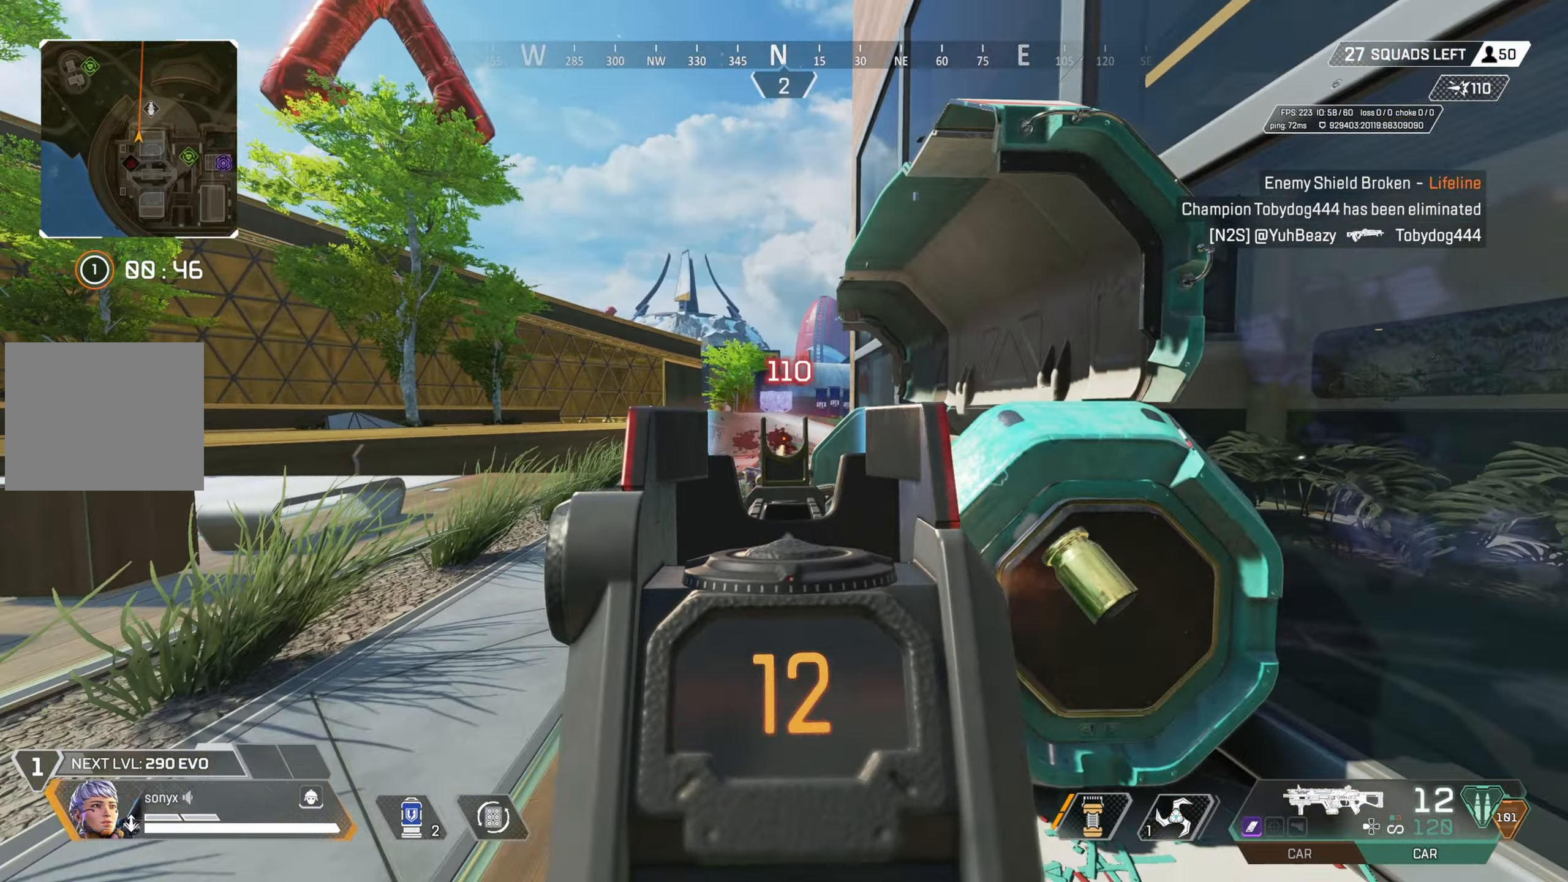
{"buttons": [], "left_stick": "up-left", "right_stick": "center", "events": [[33, "left_stick", "up-left"], [67, "right_stick", "down-right"], [233, "right_stick", "center"], [317, "TRIANGLE", "down"], [333, "L2", "up"], [383, "TRIANGLE", "up"], [417, "R2", "up"]]}
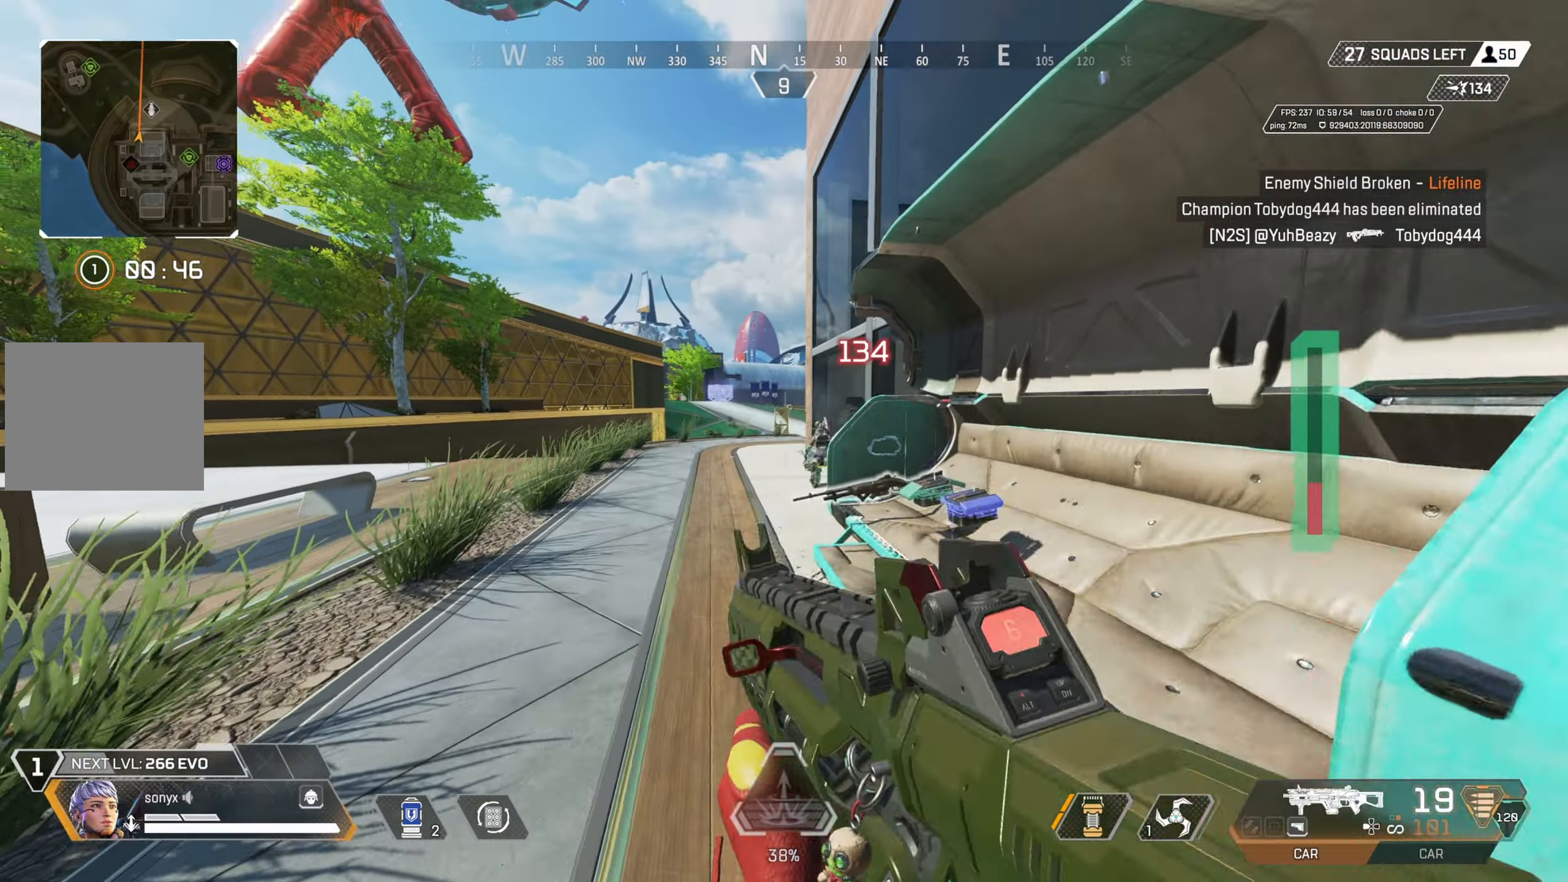
{"buttons": ["L2", "R2"], "left_stick": "up-left", "right_stick": "center", "events": [[200, "CIRCLE", "down"], [267, "right_stick", "right"], [367, "CIRCLE", "up"], [367, "right_stick", "center"], [400, "R2", "down"], [417, "L2", "down"]]}
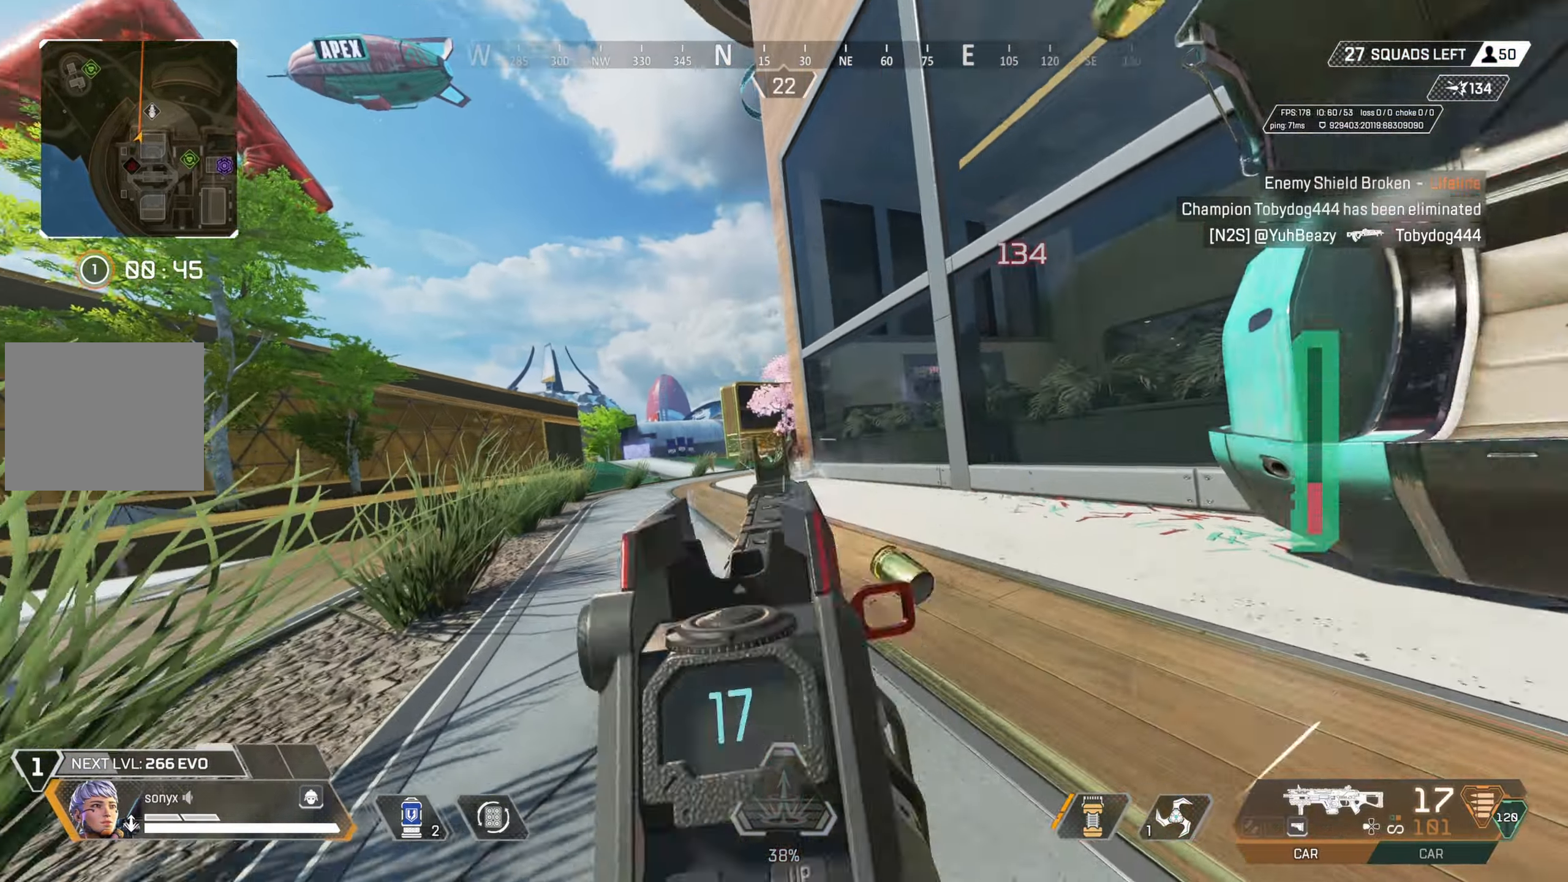
{"buttons": ["L3"], "left_stick": "up", "right_stick": "center", "events": [[83, "right_stick", "down"], [183, "right_stick", "down-right"], [350, "right_stick", "center"], [367, "left_stick", "up"], [400, "L2", "up"], [417, "R2", "up"], [433, "SQUARE", "down"], [450, "L3", "down"], [483, "SQUARE", "up"]]}
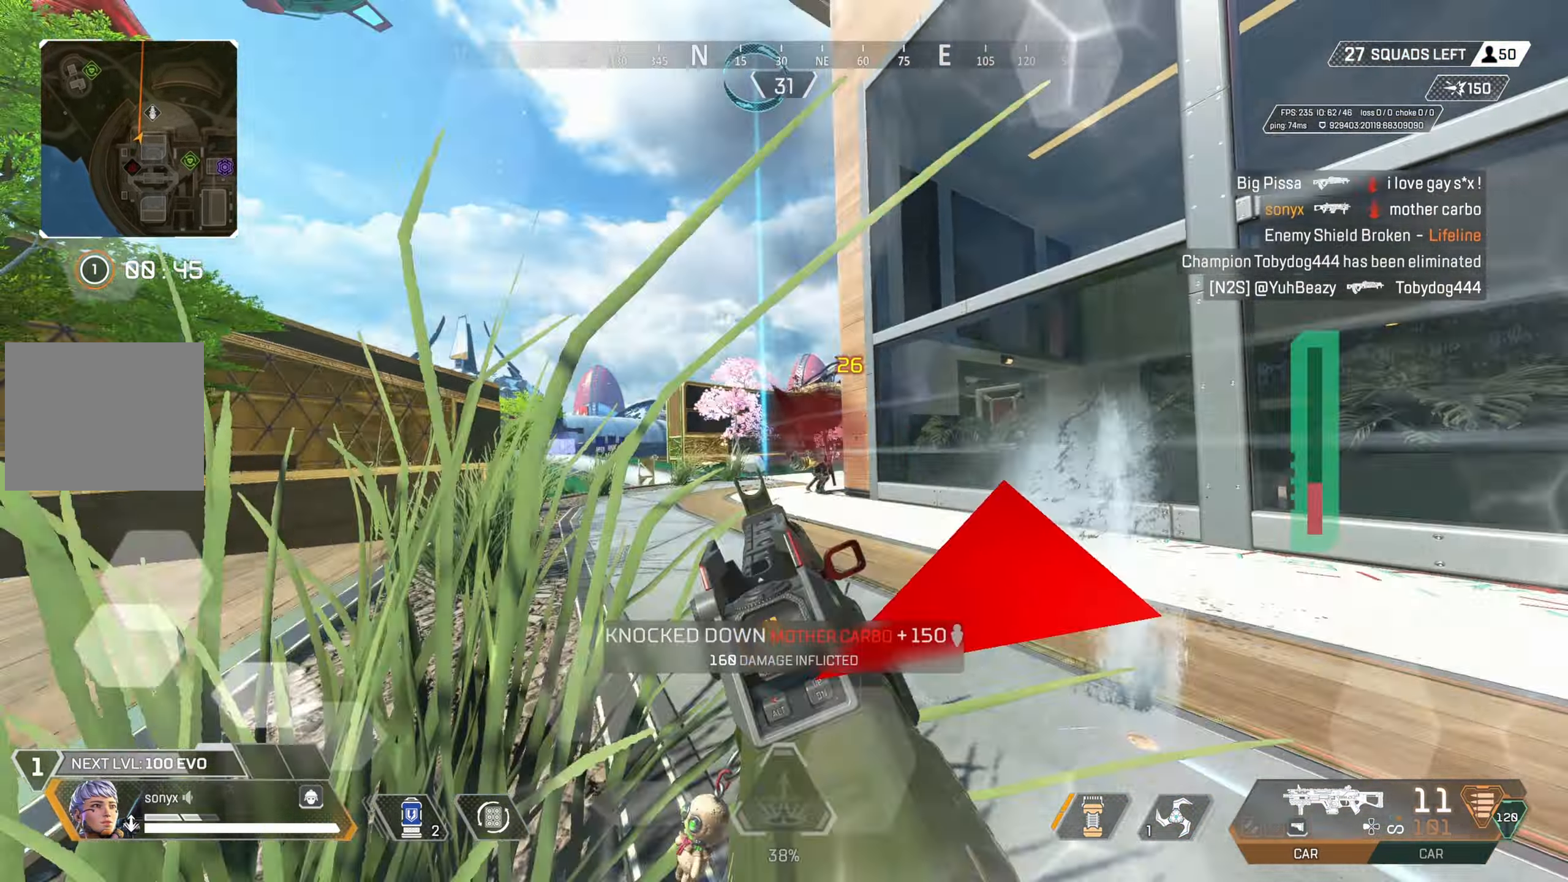
{"buttons": [], "left_stick": "up-right", "right_stick": "right", "events": [[33, "L3", "up"], [67, "TRIANGLE", "down"], [150, "TRIANGLE", "up"], [183, "right_stick", "down-left"], [333, "right_stick", "center"], [383, "left_stick", "up-right"], [433, "right_stick", "right"]]}
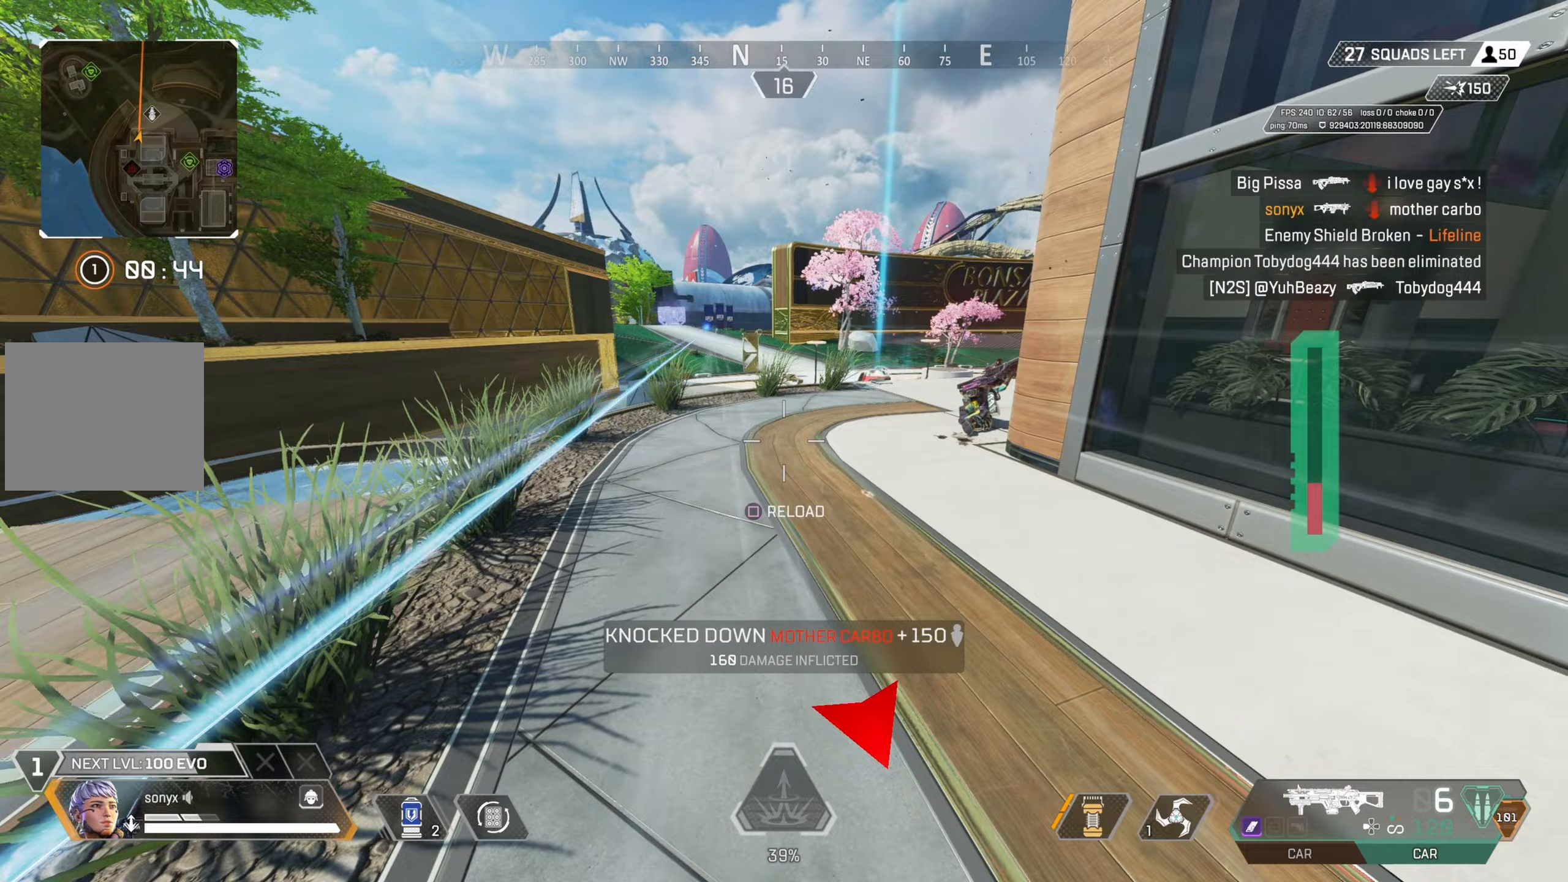
{"buttons": ["CIRCLE"], "left_stick": "up-left", "right_stick": "center", "events": [[200, "SQUARE", "down"], [217, "right_stick", "left"], [267, "right_stick", "center"], [300, "SQUARE", "up"], [317, "CIRCLE", "down"], [317, "left_stick", "left"], [500, "left_stick", "up-left"]]}
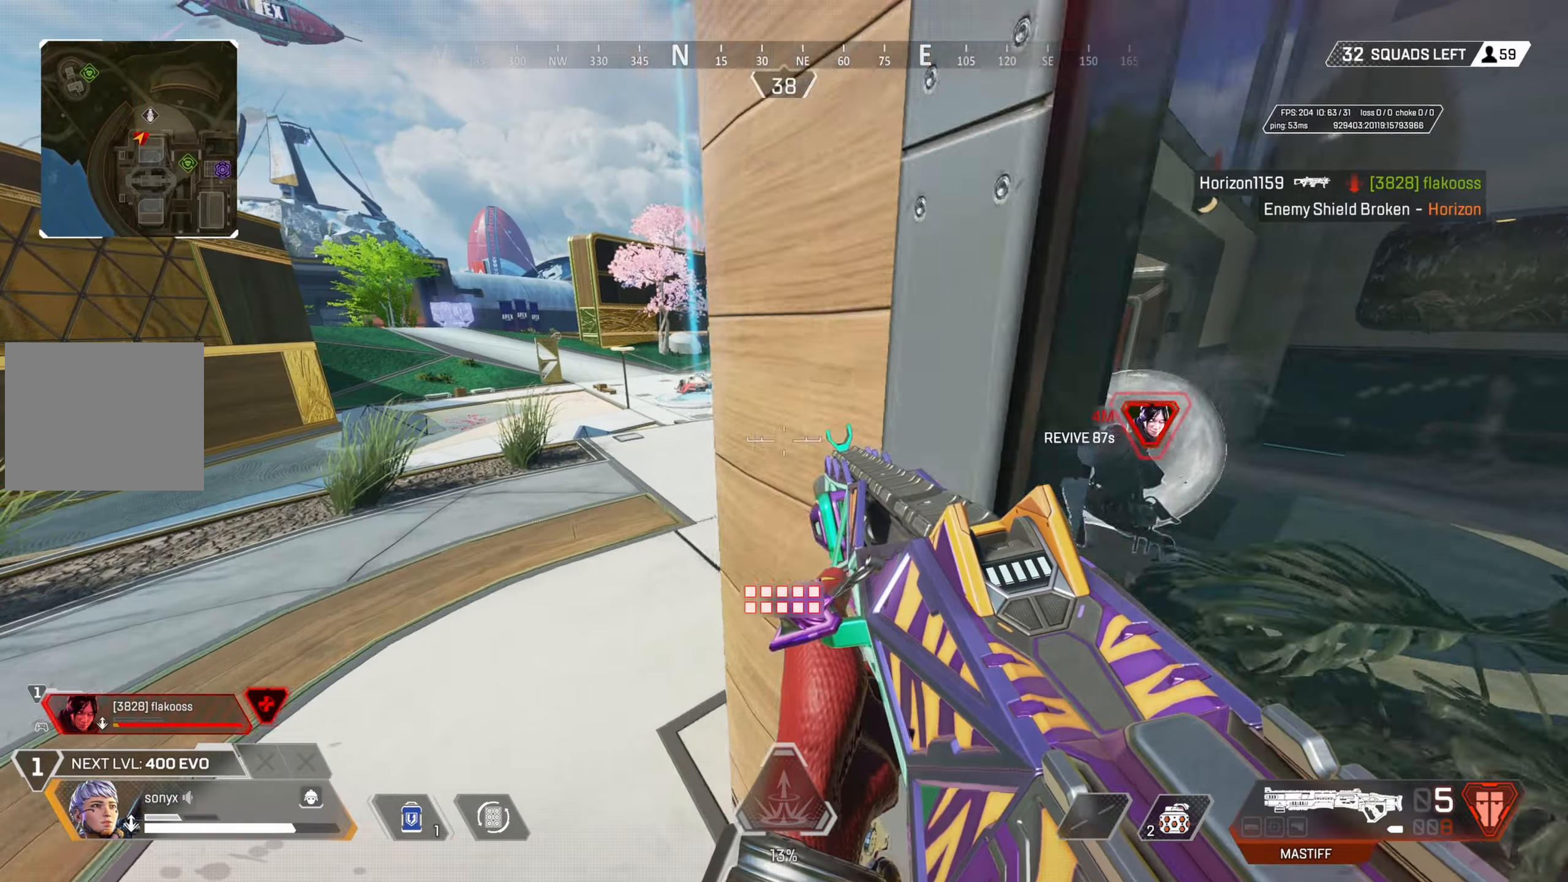
{"buttons": ["L2"], "left_stick": "up-left", "right_stick": "center", "events": [[33, "CIRCLE", "up"], [50, "L3", "down"], [100, "right_stick", "right"], [167, "L3", "up"], [200, "right_stick", "center"], [250, "right_stick", "right"], [383, "L2", "down"], [400, "right_stick", "center"]]}
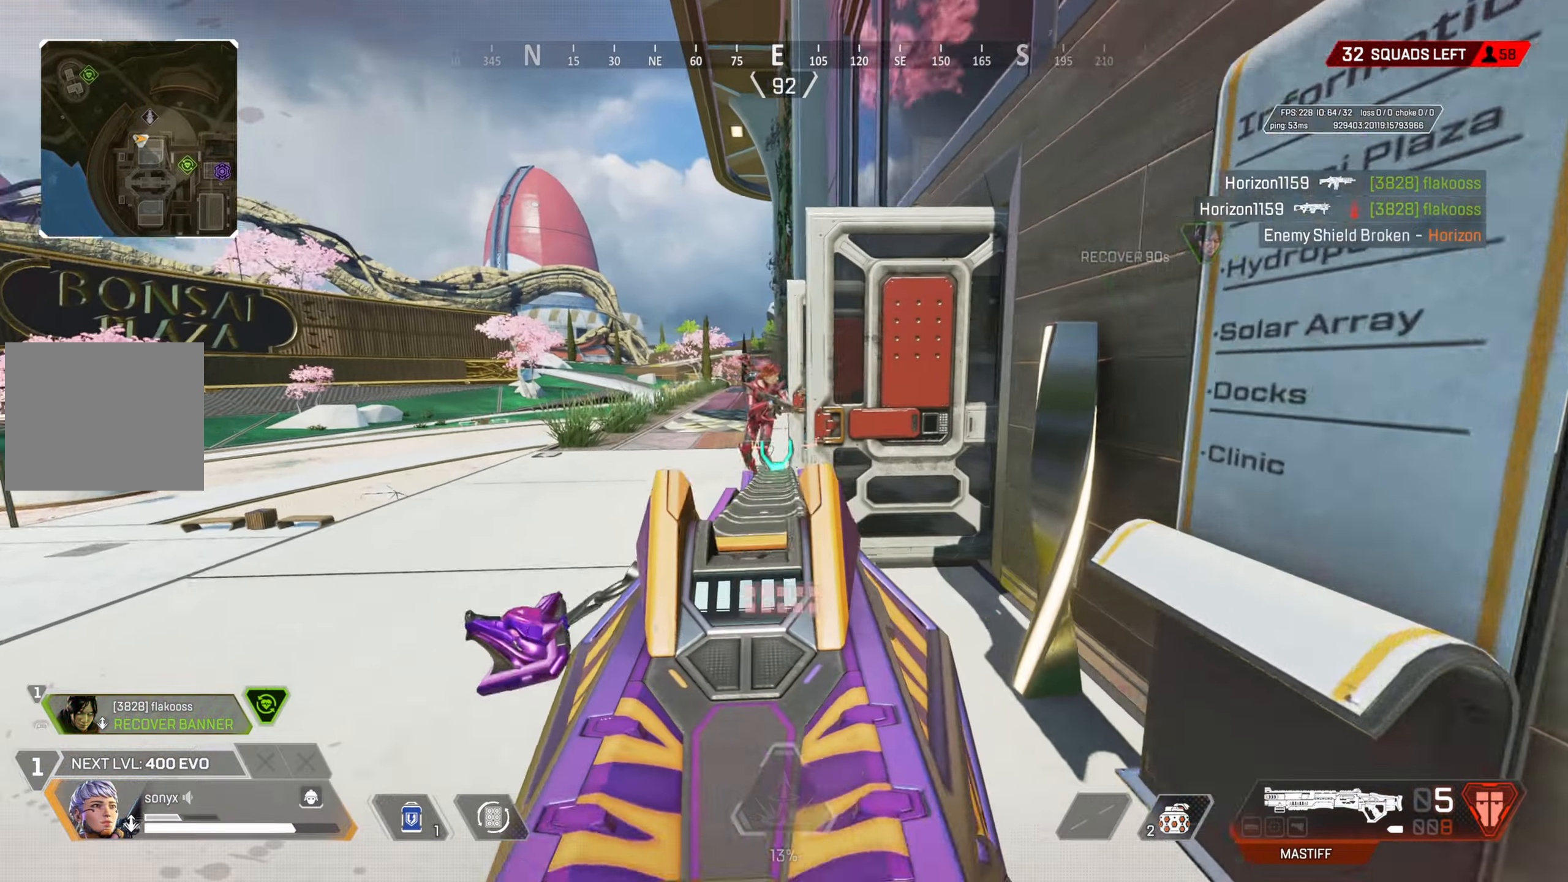
{"buttons": [], "left_stick": "up-left", "right_stick": "center", "events": [[17, "right_stick", "up"], [117, "R2", "down"], [133, "left_stick", "up"], [167, "L2", "up"], [233, "R2", "up"], [267, "right_stick", "down-right"], [350, "left_stick", "up-left"], [417, "right_stick", "center"]]}
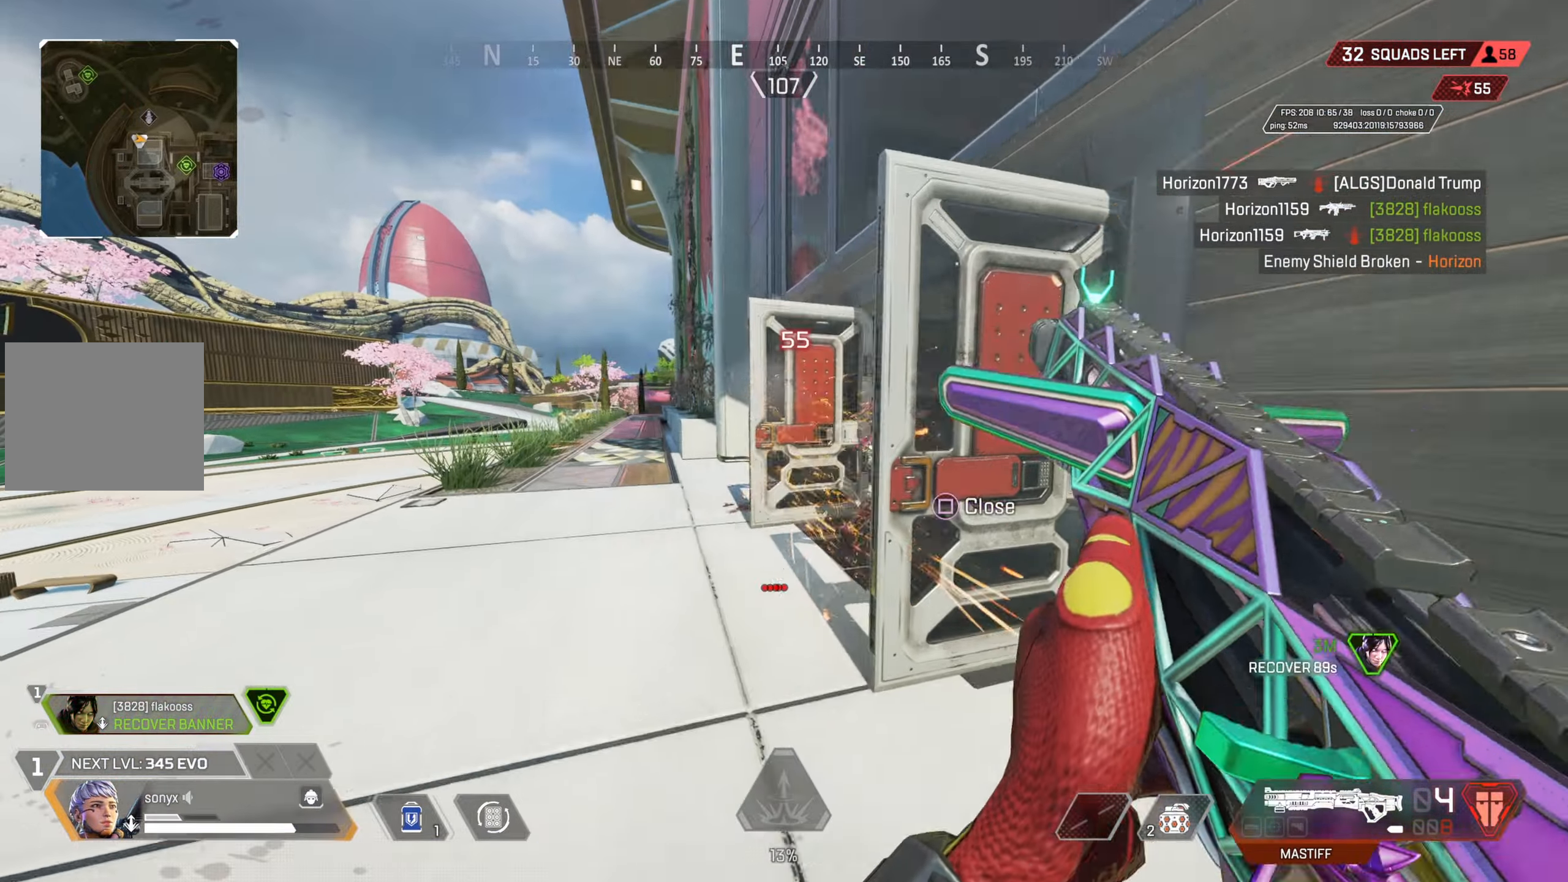
{"buttons": [], "left_stick": "up-left", "right_stick": "center", "events": [[17, "right_stick", "right"], [150, "right_stick", "center"], [217, "right_stick", "right"], [467, "right_stick", "center"]]}
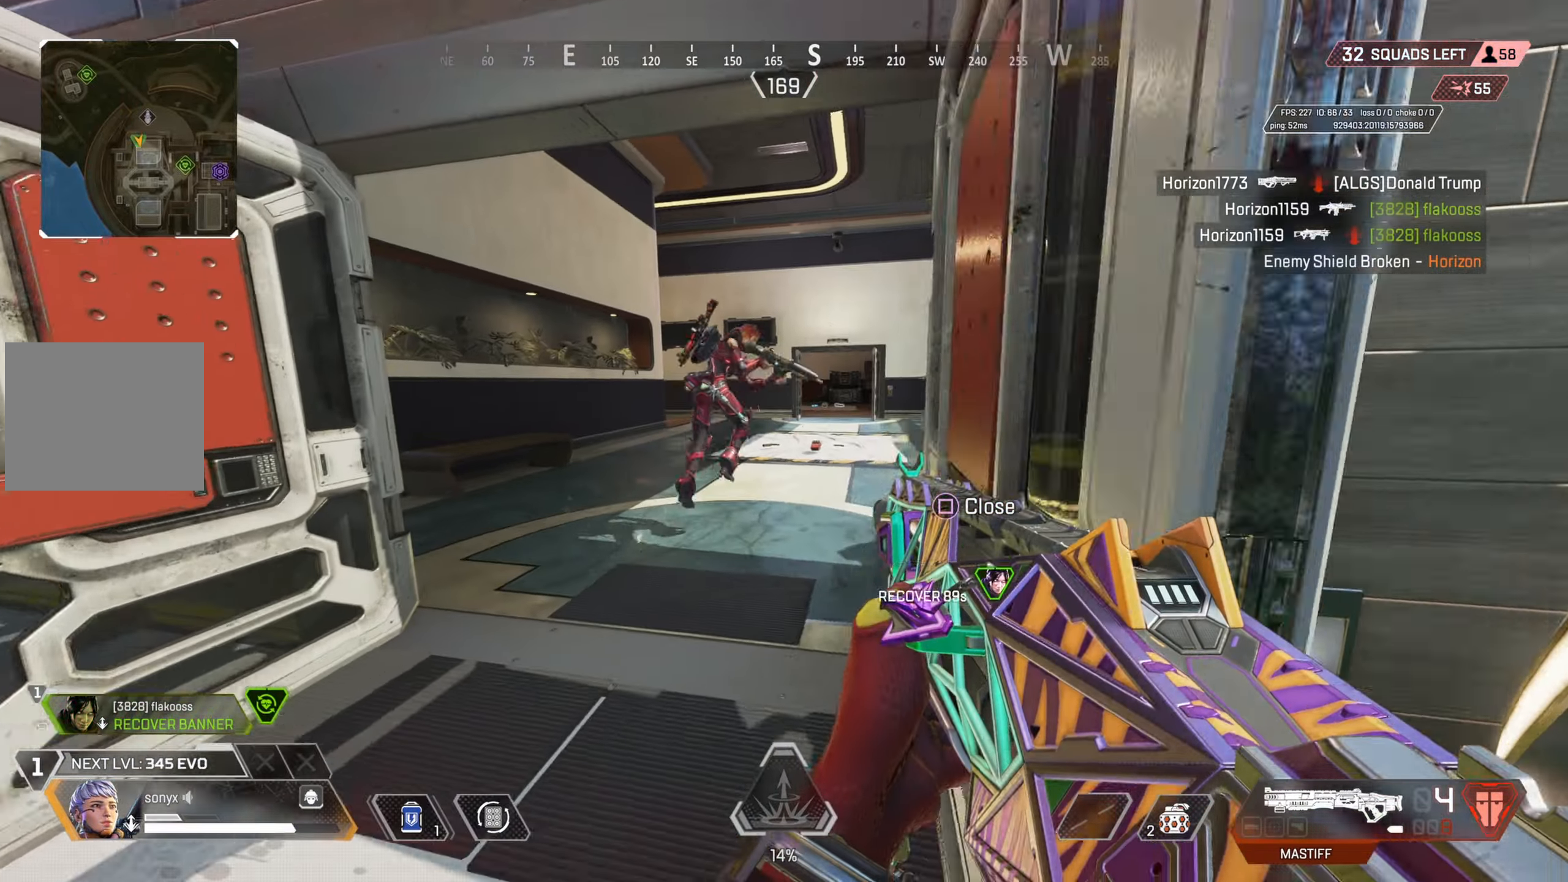
{"buttons": ["L2"], "left_stick": "right", "right_stick": "up-right", "events": [[100, "L2", "down"], [133, "right_stick", "up"], [300, "right_stick", "up-right"], [350, "left_stick", "right"]]}
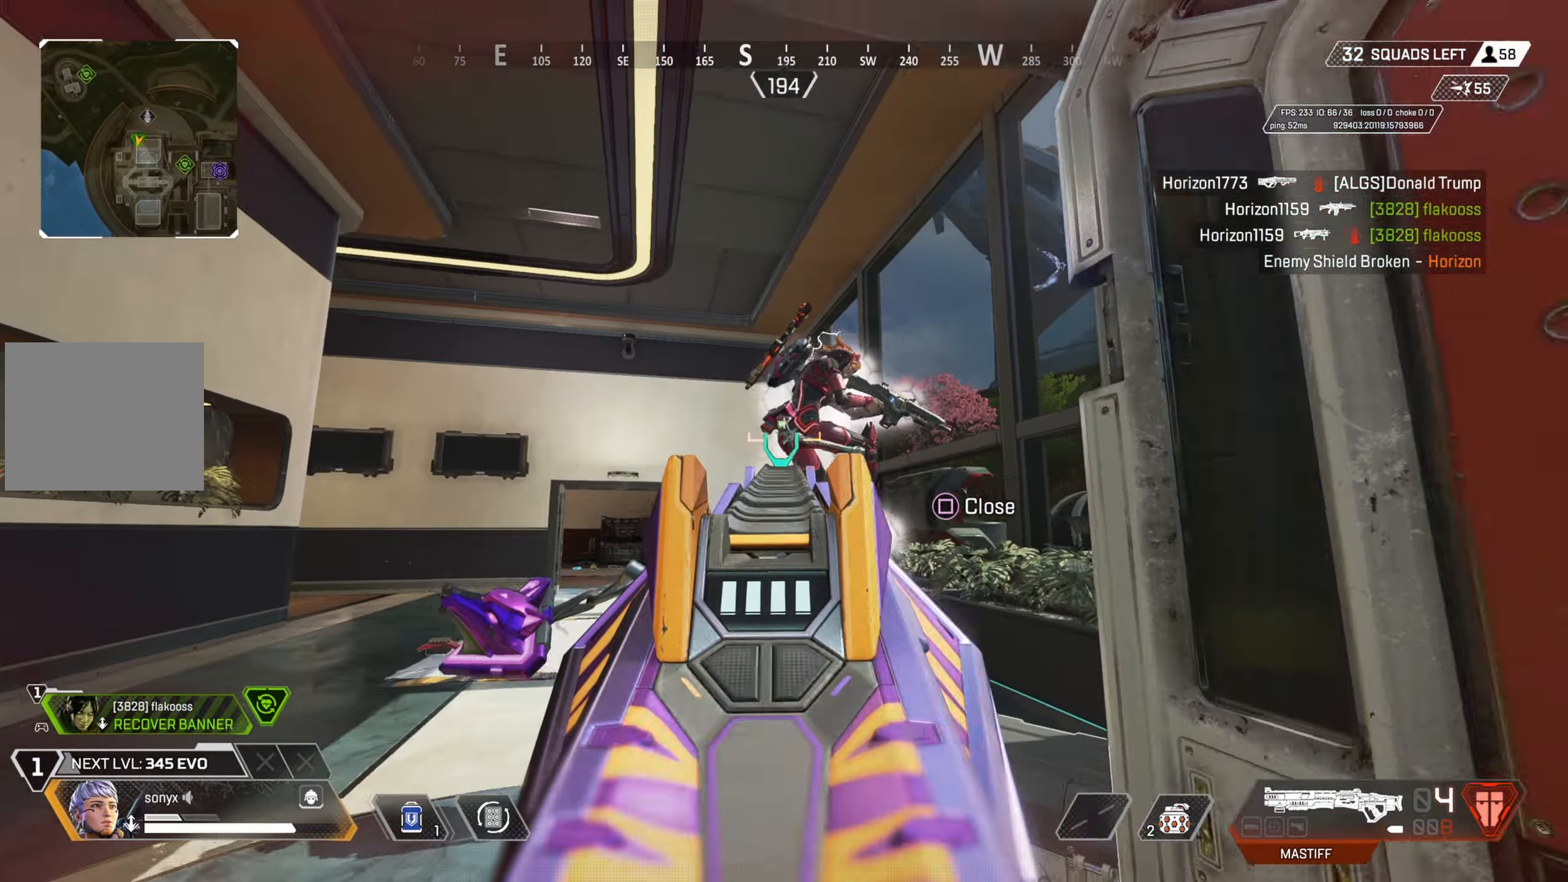
{"buttons": ["L2"], "left_stick": "up-left", "right_stick": "center", "events": [[17, "R2", "down"], [83, "L2", "up"], [83, "right_stick", "down"], [133, "R2", "up"], [133, "left_stick", "down"], [217, "left_stick", "left"], [233, "right_stick", "center"], [267, "left_stick", "up-left"], [367, "right_stick", "down-right"], [450, "L2", "down"], [467, "right_stick", "center"]]}
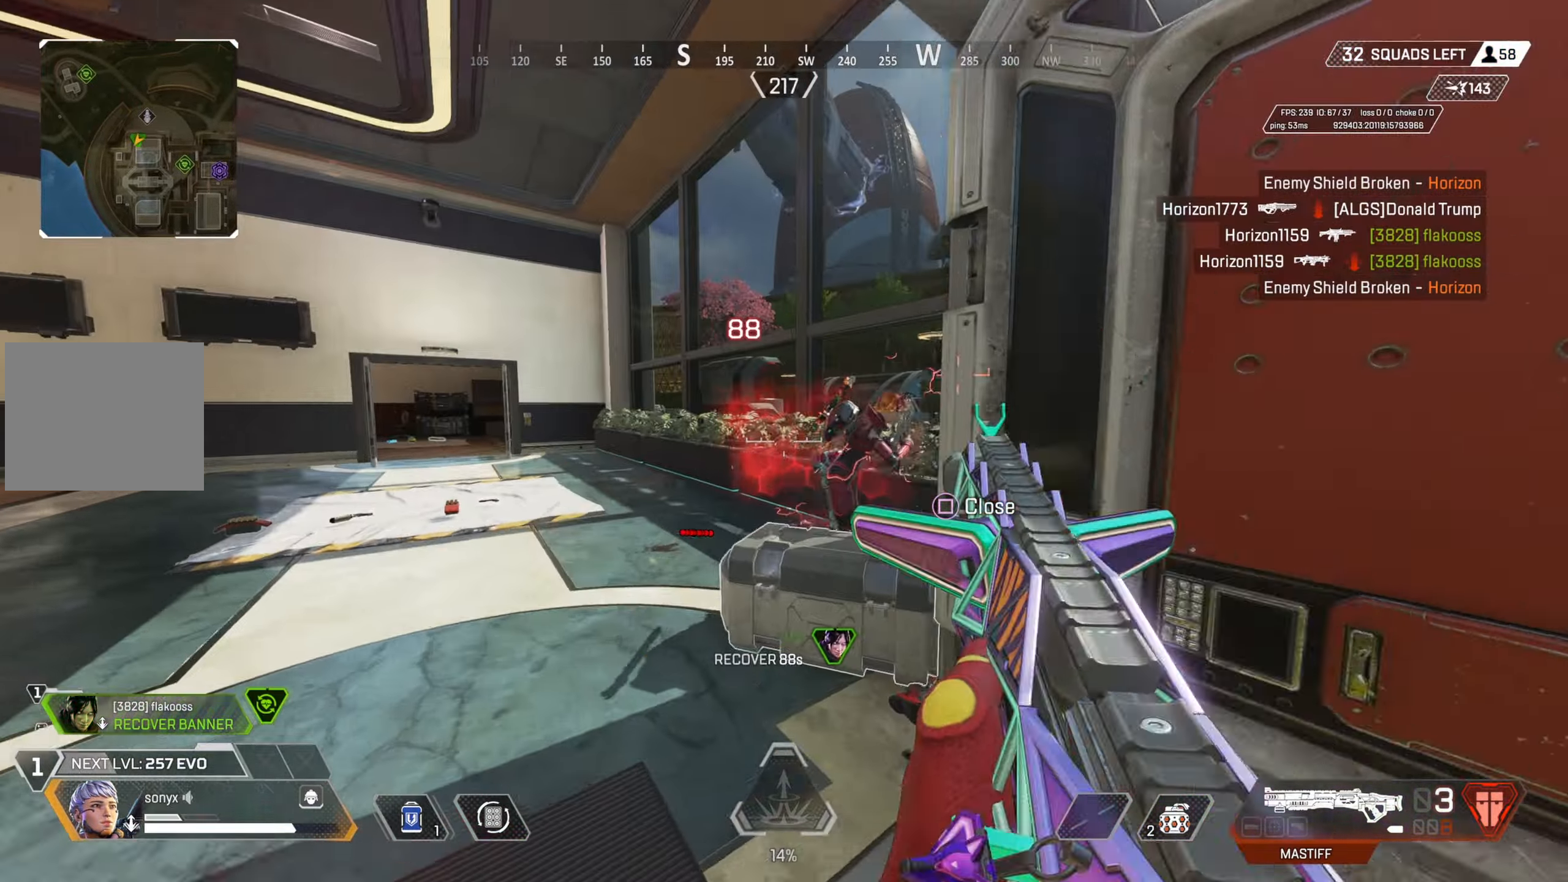
{"buttons": ["L2", "R2"], "left_stick": "up-right", "right_stick": "right", "events": [[67, "right_stick", "right"], [83, "left_stick", "left"], [283, "left_stick", "center"], [500, "R2", "down"], [500, "left_stick", "up-right"]]}
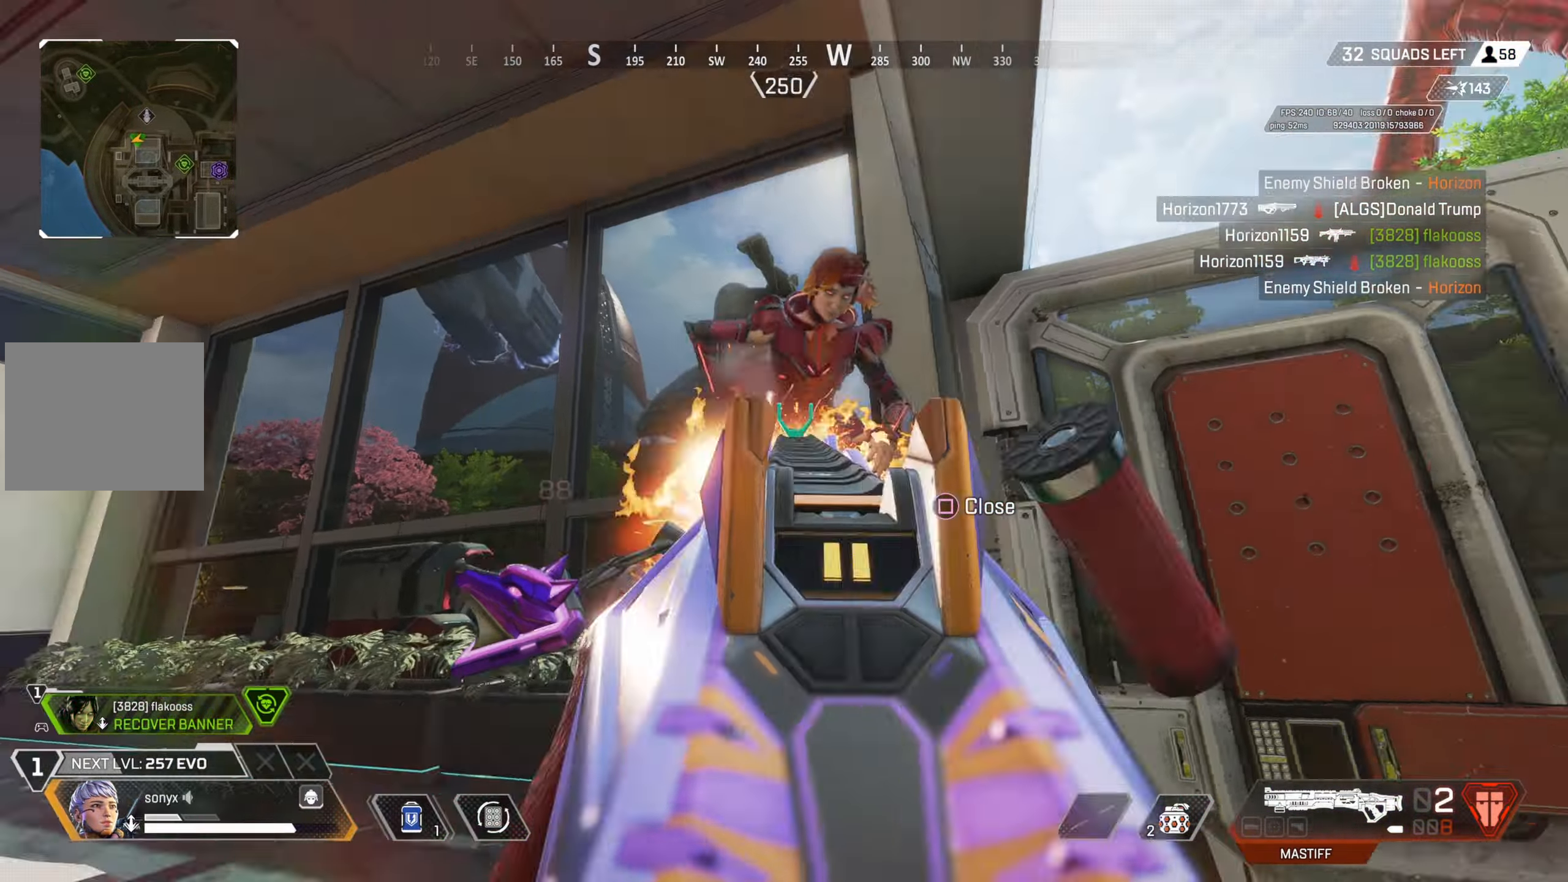
{"buttons": ["SQUARE"], "left_stick": "down-right", "right_stick": "center", "events": [[17, "L2", "up"], [33, "left_stick", "right"], [100, "R2", "up"], [100, "right_stick", "down-left"], [333, "left_stick", "down-right"], [383, "right_stick", "center"], [433, "SQUARE", "down"]]}
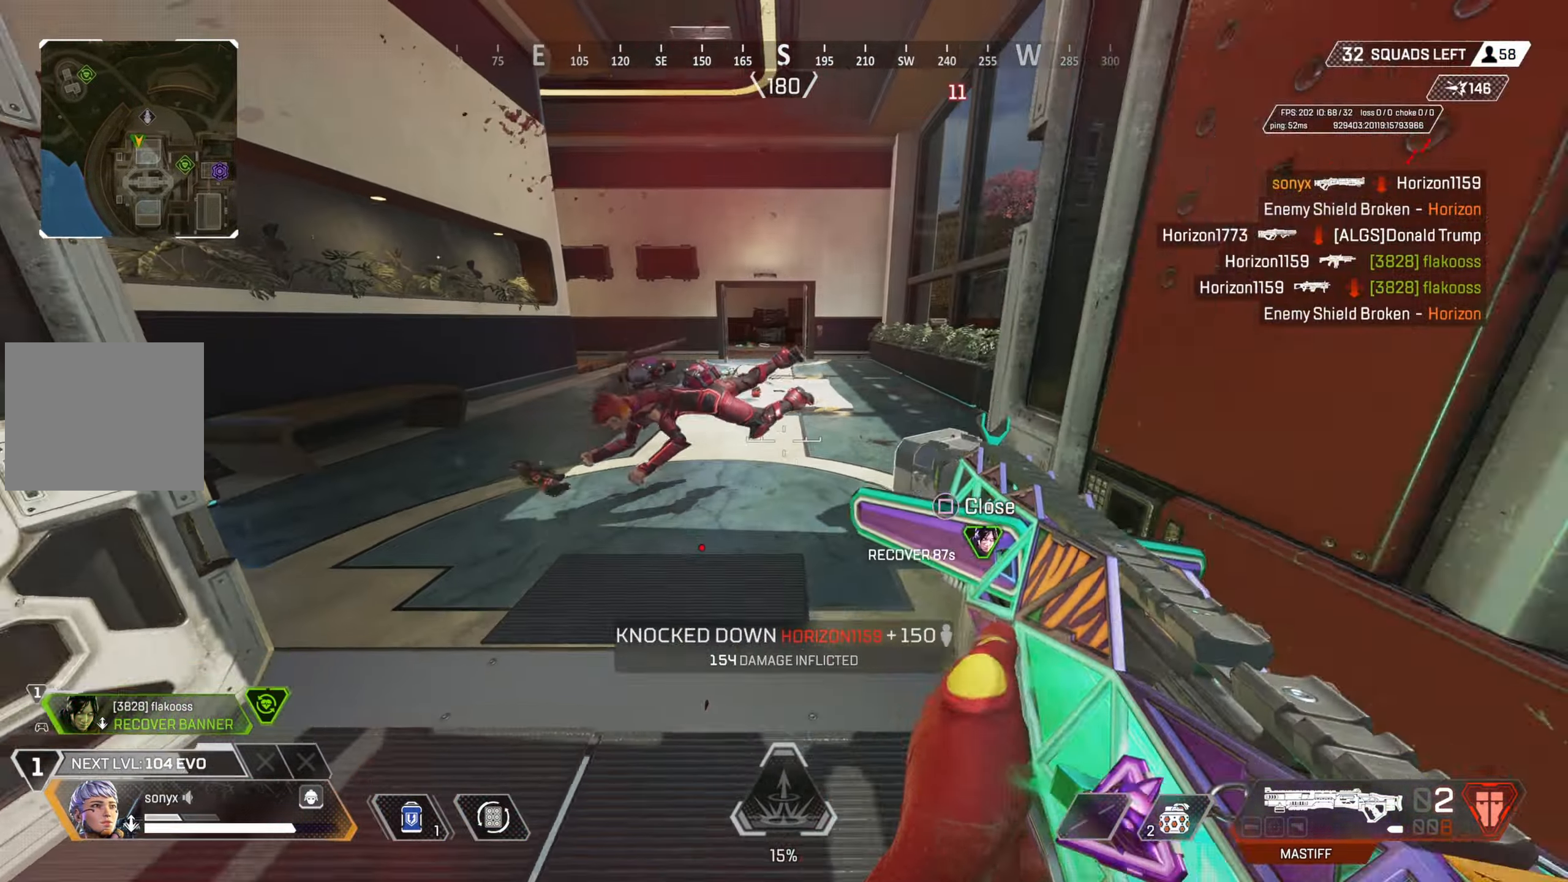
{"buttons": [], "left_stick": "up-left", "right_stick": "center", "events": [[17, "SQUARE", "up"], [67, "SQUARE", "down"], [133, "SQUARE", "up"], [183, "SQUARE", "down"], [250, "left_stick", "up-left"], [267, "SQUARE", "up"], [400, "right_stick", "left"], [500, "right_stick", "center"]]}
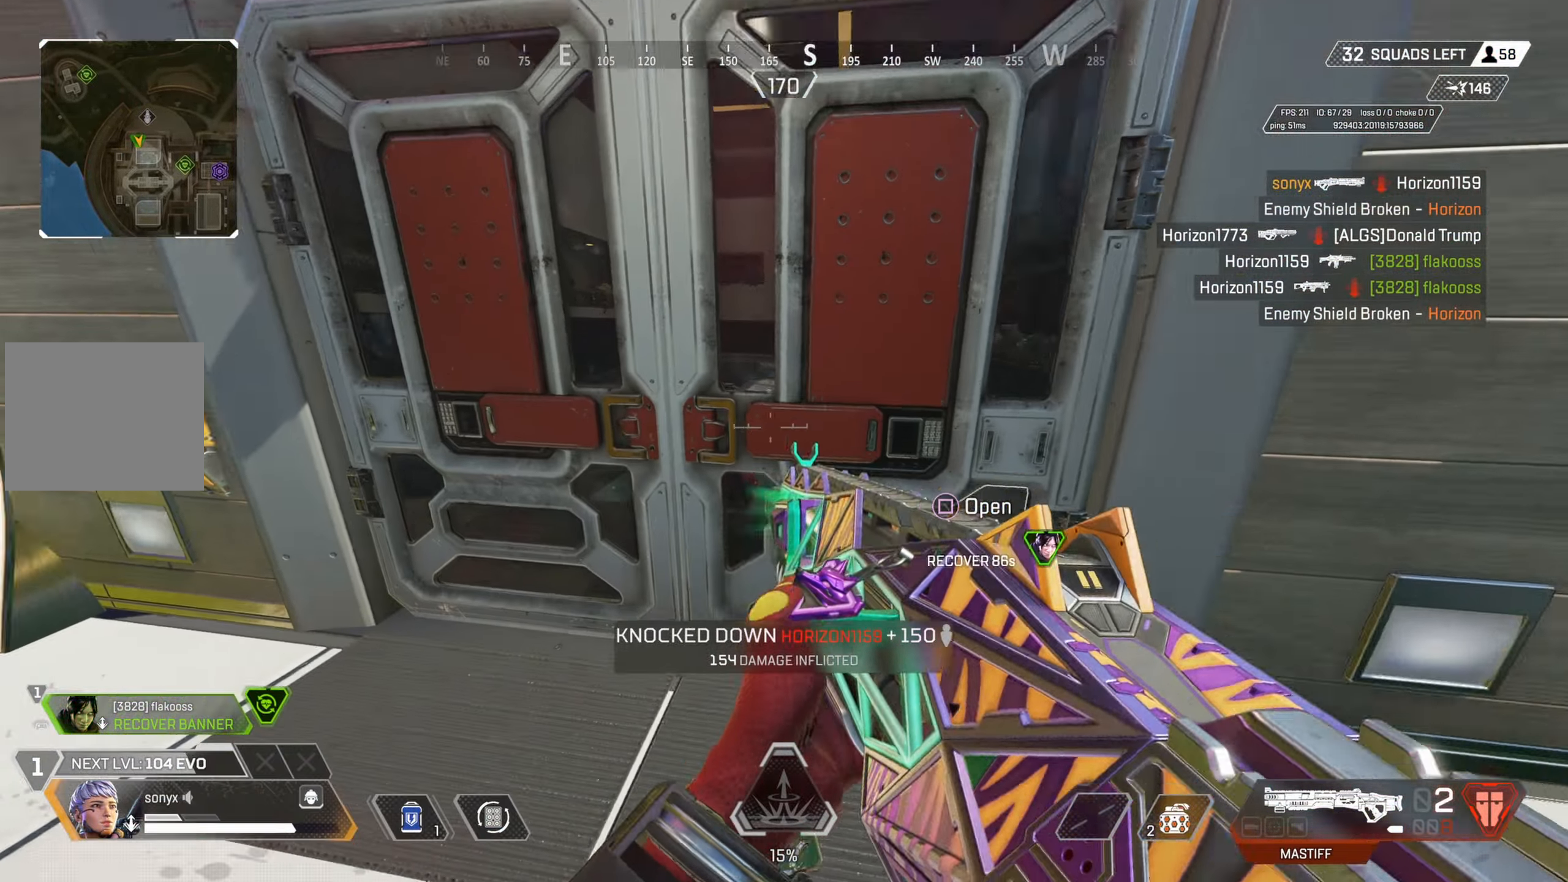
{"buttons": ["CIRCLE"], "left_stick": "center", "right_stick": "center", "events": [[250, "left_stick", "center"], [350, "CIRCLE", "down"]]}
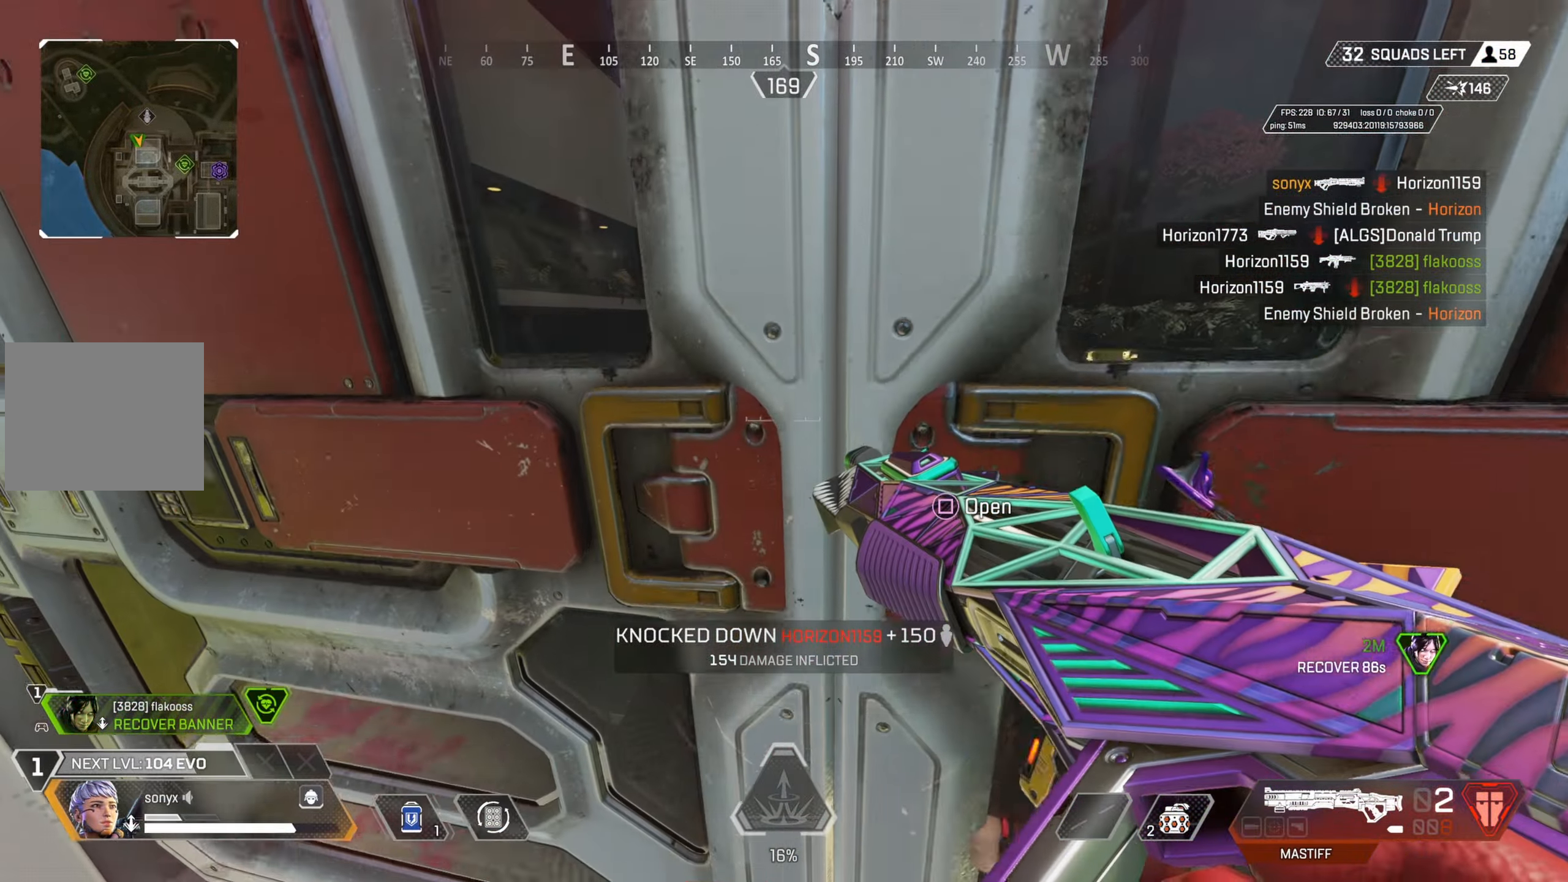
{"buttons": ["DPAD_UP"], "left_stick": "center", "right_stick": "center", "events": [[17, "CIRCLE", "up"], [350, "right_stick", "up"], [433, "right_stick", "center"], [450, "DPAD_UP", "down"]]}
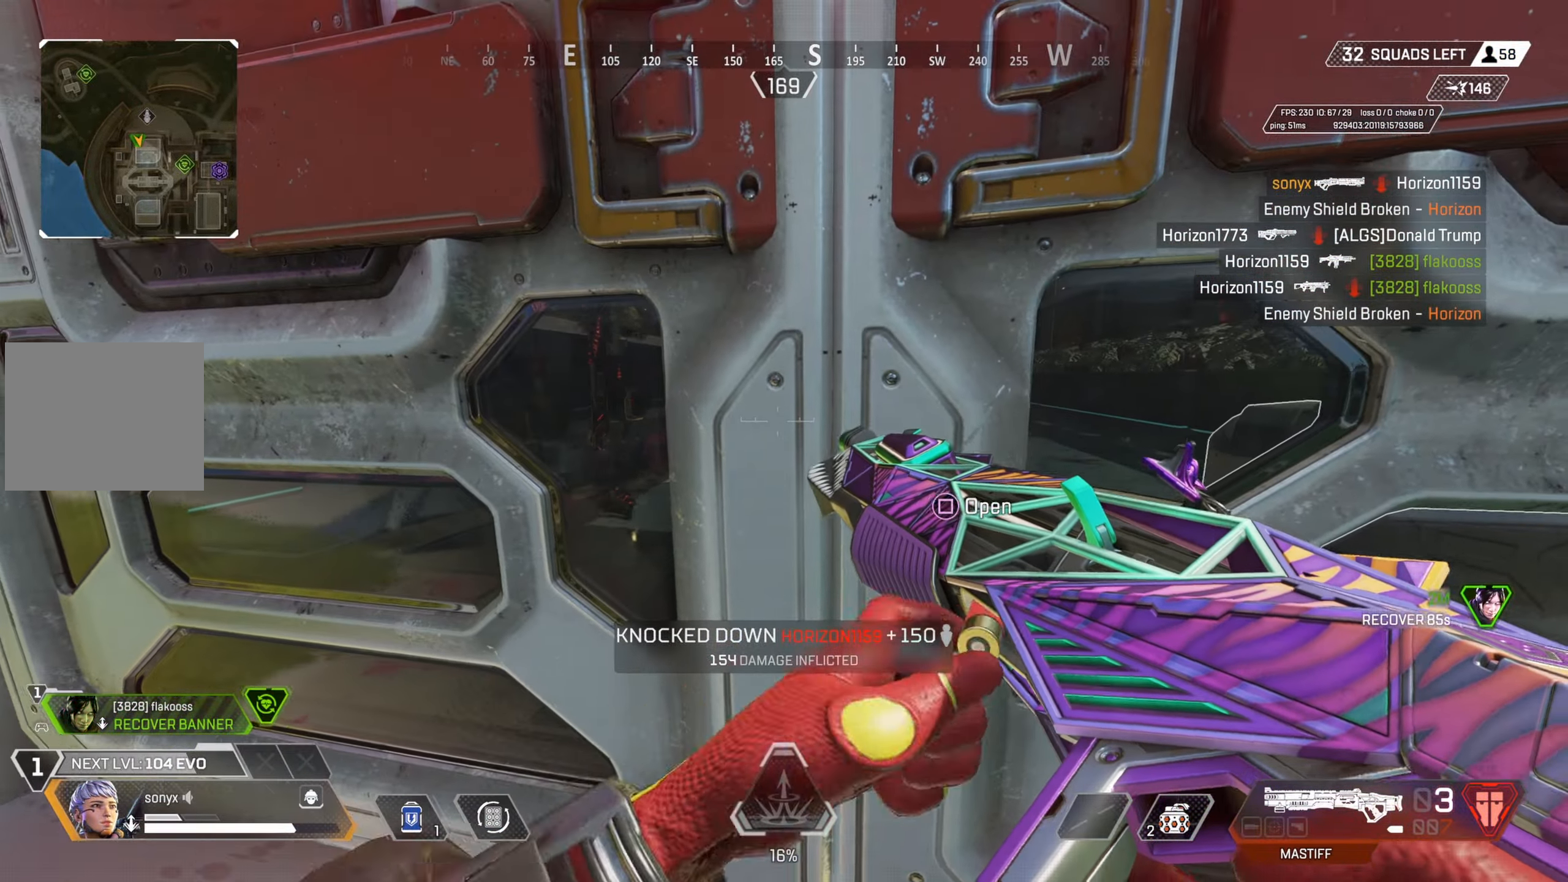
{"buttons": [], "left_stick": "up-right", "right_stick": "right", "events": [[233, "right_stick", "down"], [333, "DPAD_UP", "up"], [350, "right_stick", "right"], [383, "left_stick", "up-right"]]}